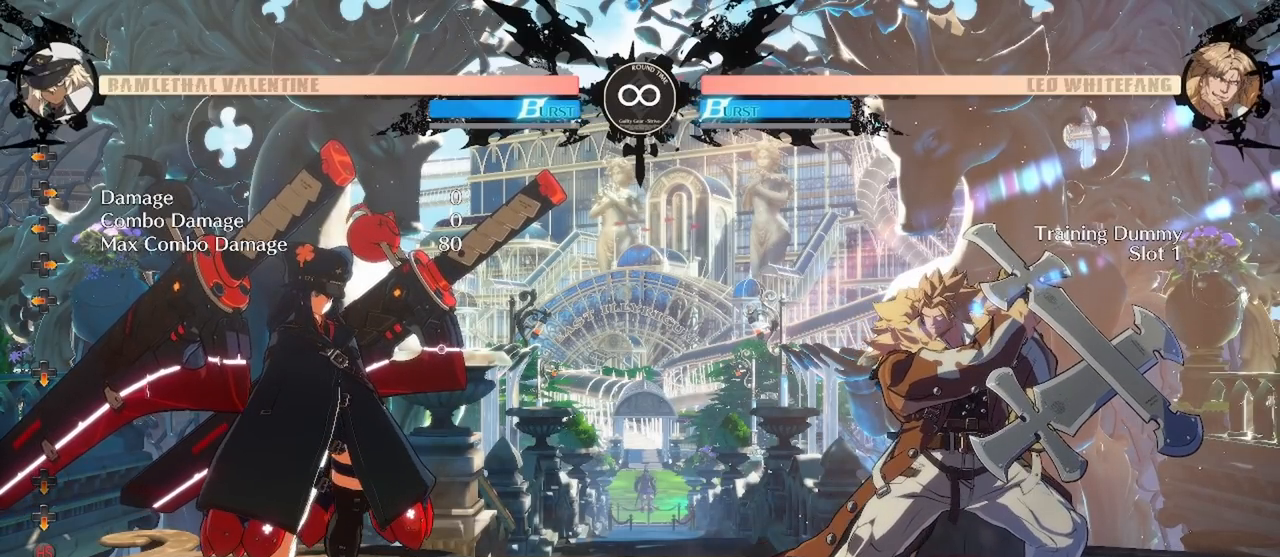
Gameplay with a controller (arcade stick); each line is a JSON object with the inputs held at the frame after it (dt_ms = milliseconds from this image to that frame). "events" lists button and stick changes between this image and that frame as [ms after this image, input, new state], when the widget could be followed in between. Not read: L3 R3 other_buttons.
{"dt_ms": 500, "buttons": [], "events": [[283, "DPAD_RIGHT", "down"], [350, "R2", "down"], [450, "R2", "up"], [467, "DPAD_RIGHT", "up"]]}
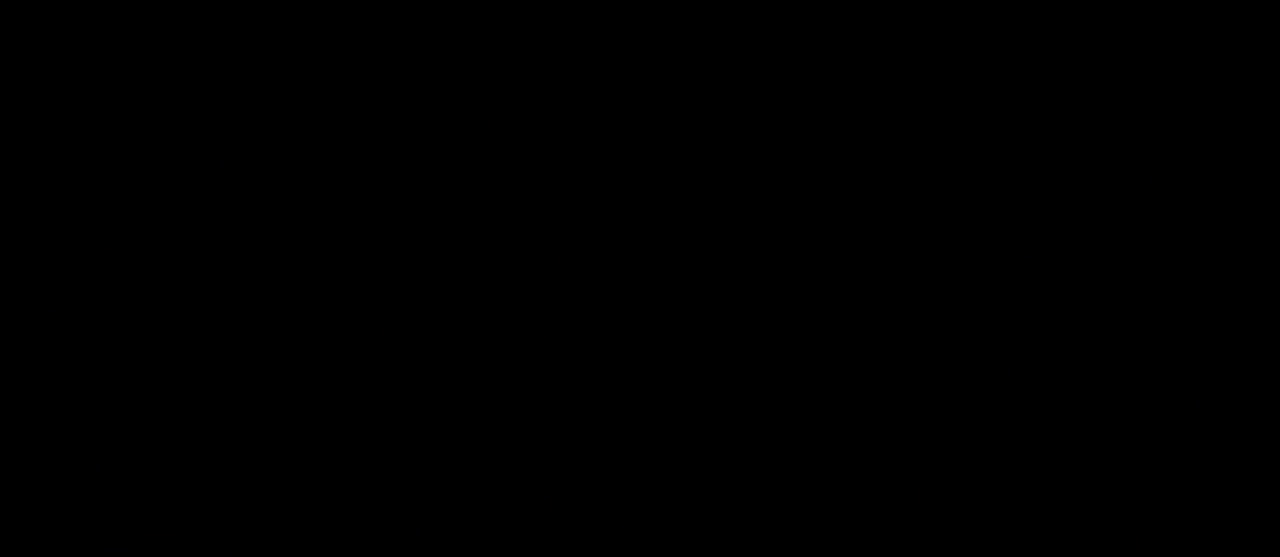
{"dt_ms": 500, "buttons": [], "events": []}
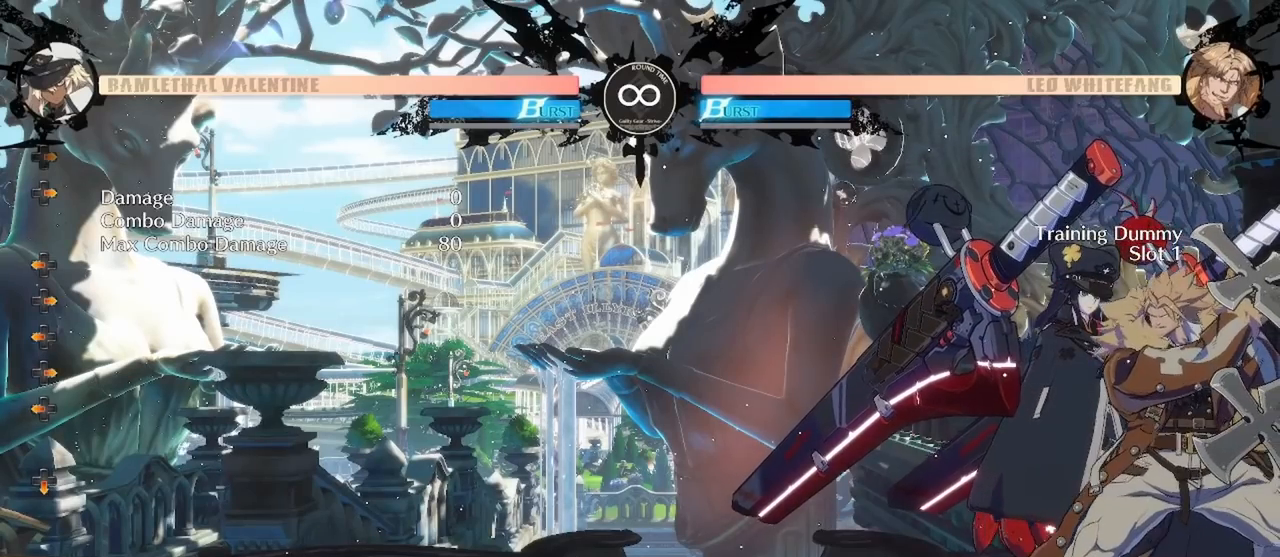
{"dt_ms": 500, "buttons": [], "events": [[33, "TRIANGLE", "down"], [100, "TRIANGLE", "up"], [317, "TRIANGLE", "down"], [417, "TRIANGLE", "up"]]}
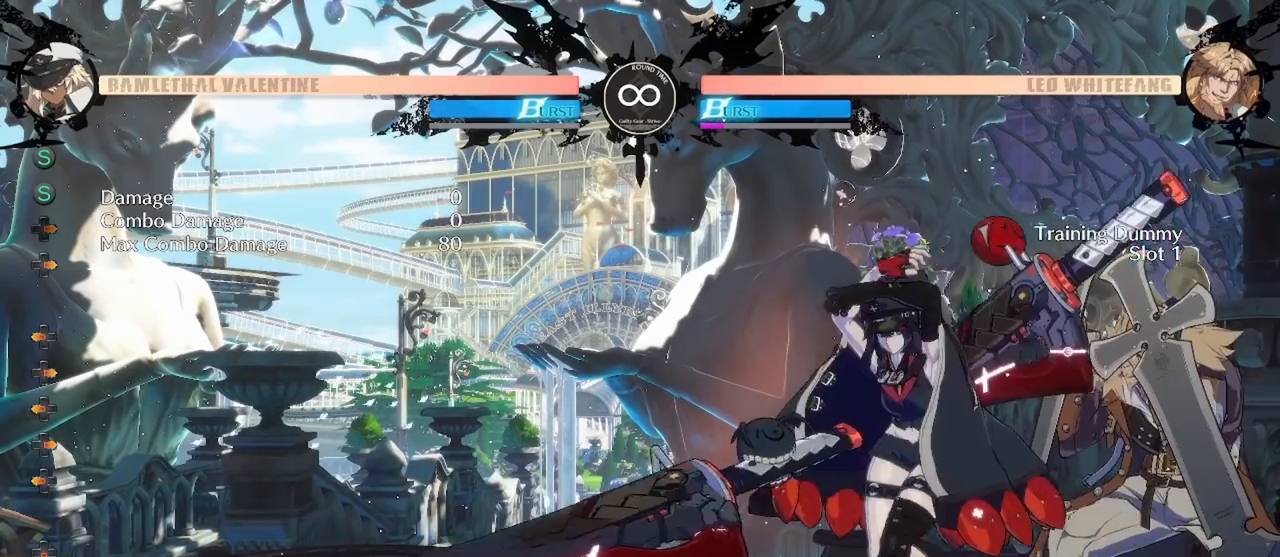
{"dt_ms": 500, "buttons": ["CIRCLE"], "events": [[133, "DPAD_DOWN", "down"], [200, "DPAD_RIGHT", "down"], [233, "DPAD_DOWN", "up"], [283, "CIRCLE", "down"], [333, "CIRCLE", "up"], [350, "DPAD_RIGHT", "up"], [483, "CIRCLE", "down"]]}
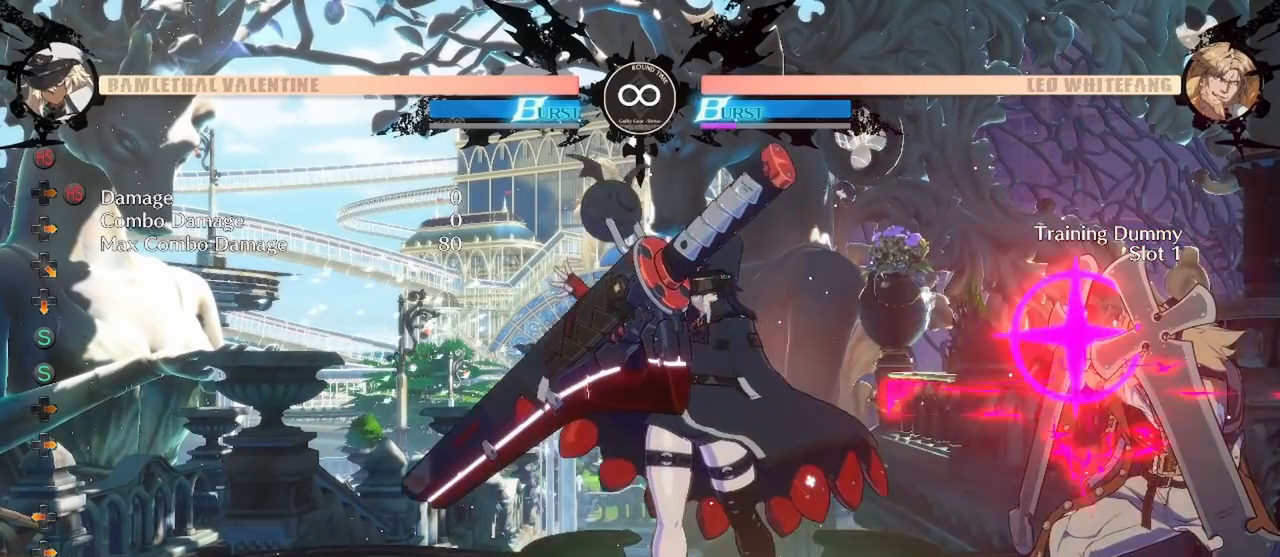
{"dt_ms": 500, "buttons": [], "events": [[67, "CIRCLE", "up"], [433, "DPAD_RIGHT", "down"], [467, "DPAD_RIGHT", "up"]]}
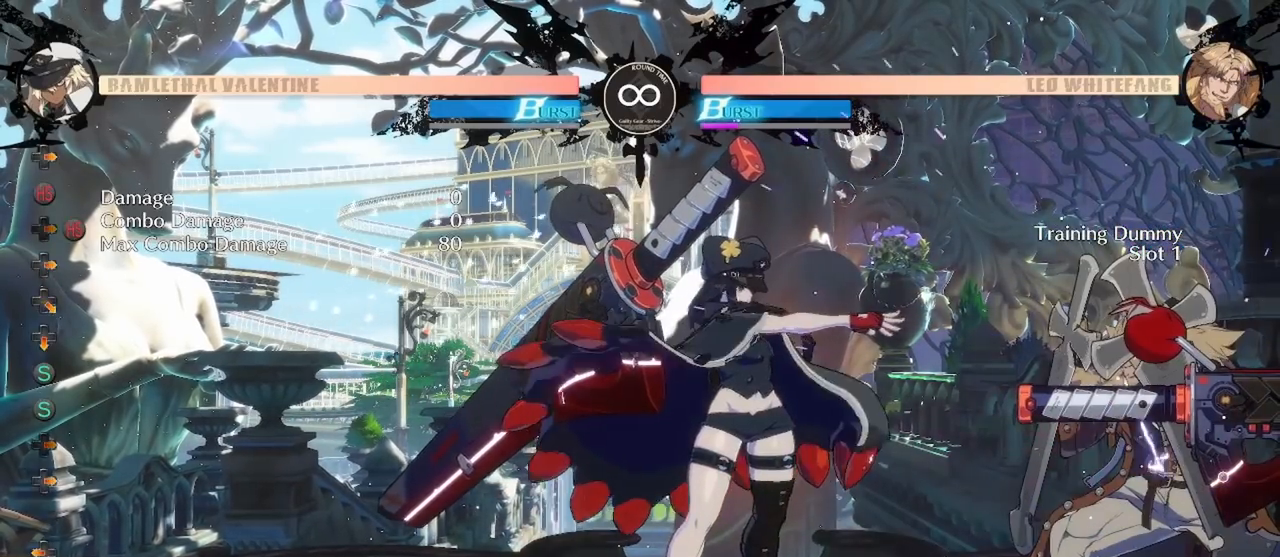
{"dt_ms": 1000, "buttons": [], "events": [[50, "DPAD_RIGHT", "down"], [117, "CROSS", "down"], [133, "DPAD_RIGHT", "up"], [167, "CROSS", "up"], [350, "DPAD_DOWN", "down"], [450, "R2", "down"], [517, "R2", "up"], [533, "DPAD_DOWN", "up"]]}